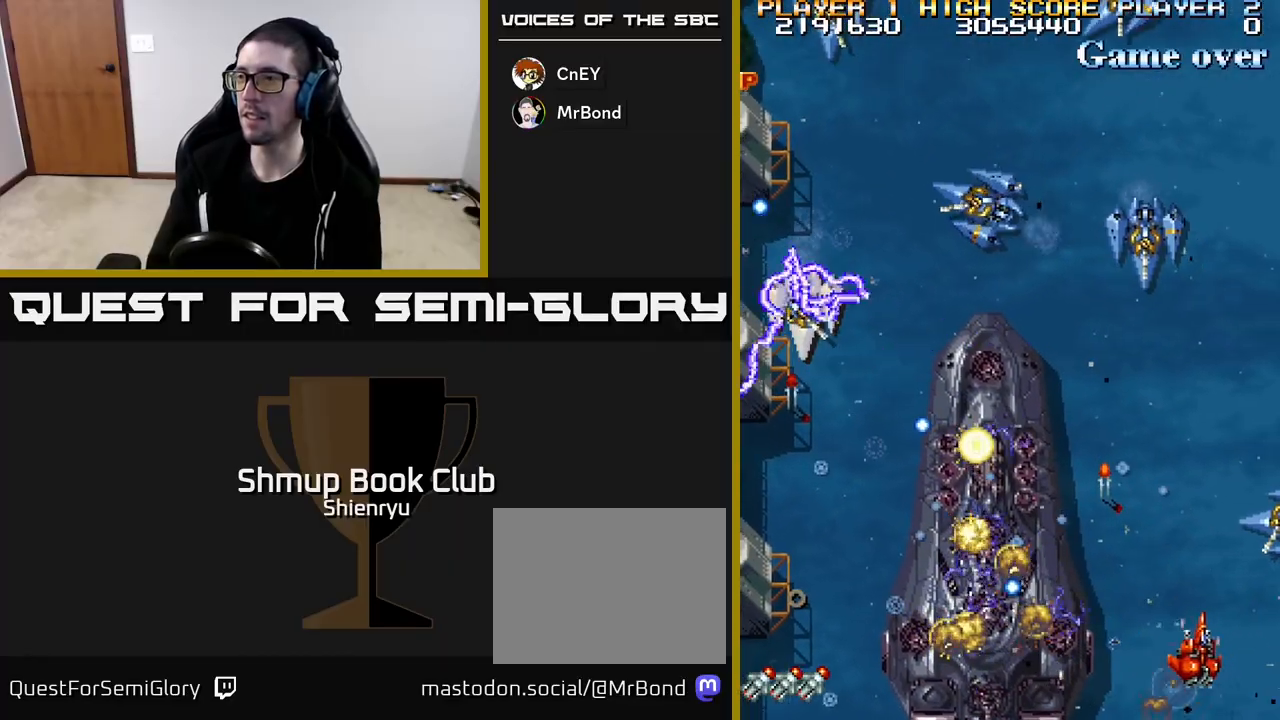
Gameplay with a controller (Xbox layout); each line is a JSON object with the inputs held at the frame after it. "events" lists button and stick changes between this image and that frame as [ms after this image, input, new state], when the widget could be followed in between. Not read: right_stick.
{"buttons": ["R2", "DPAD_LEFT"], "left_stick": "center", "events": [[33, "DPAD_RIGHT", "up"], [50, "DPAD_UP", "down"], [100, "DPAD_LEFT", "down"], [467, "DPAD_UP", "up"]]}
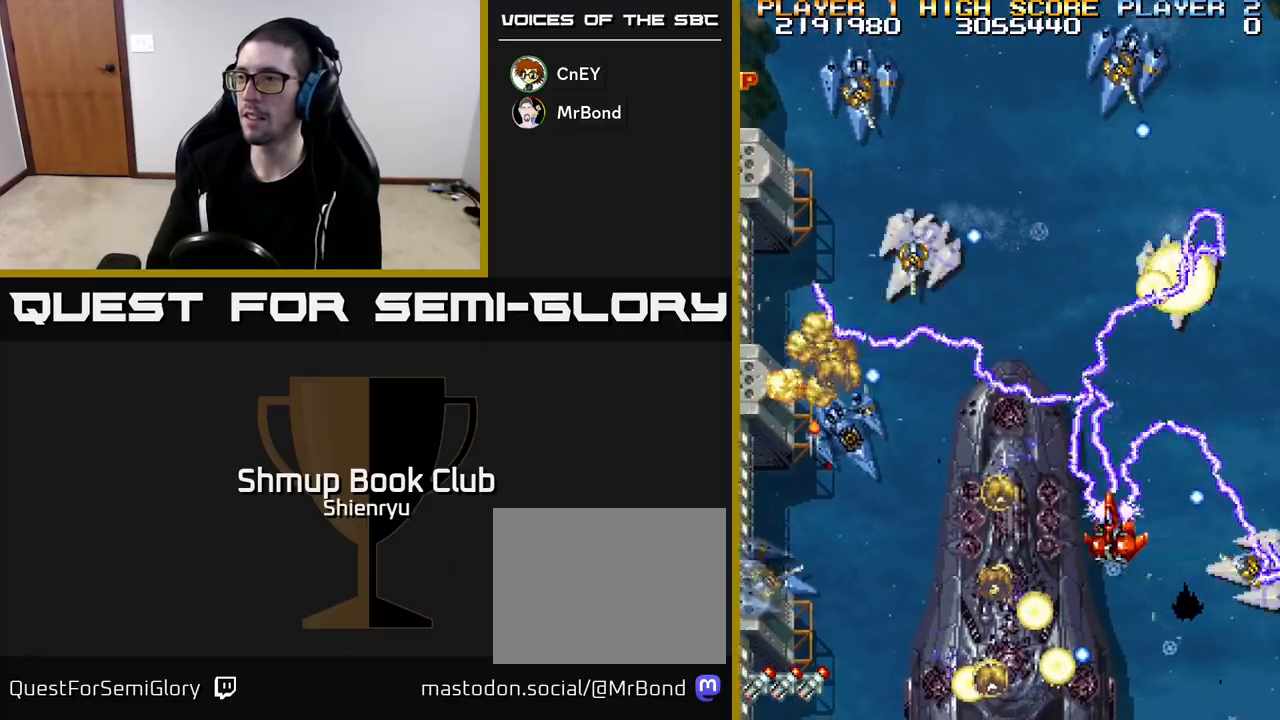
{"buttons": ["R2", "DPAD_DOWN", "DPAD_LEFT"], "left_stick": "center", "events": [[50, "DPAD_DOWN", "down"], [133, "DPAD_LEFT", "up"], [267, "DPAD_LEFT", "down"]]}
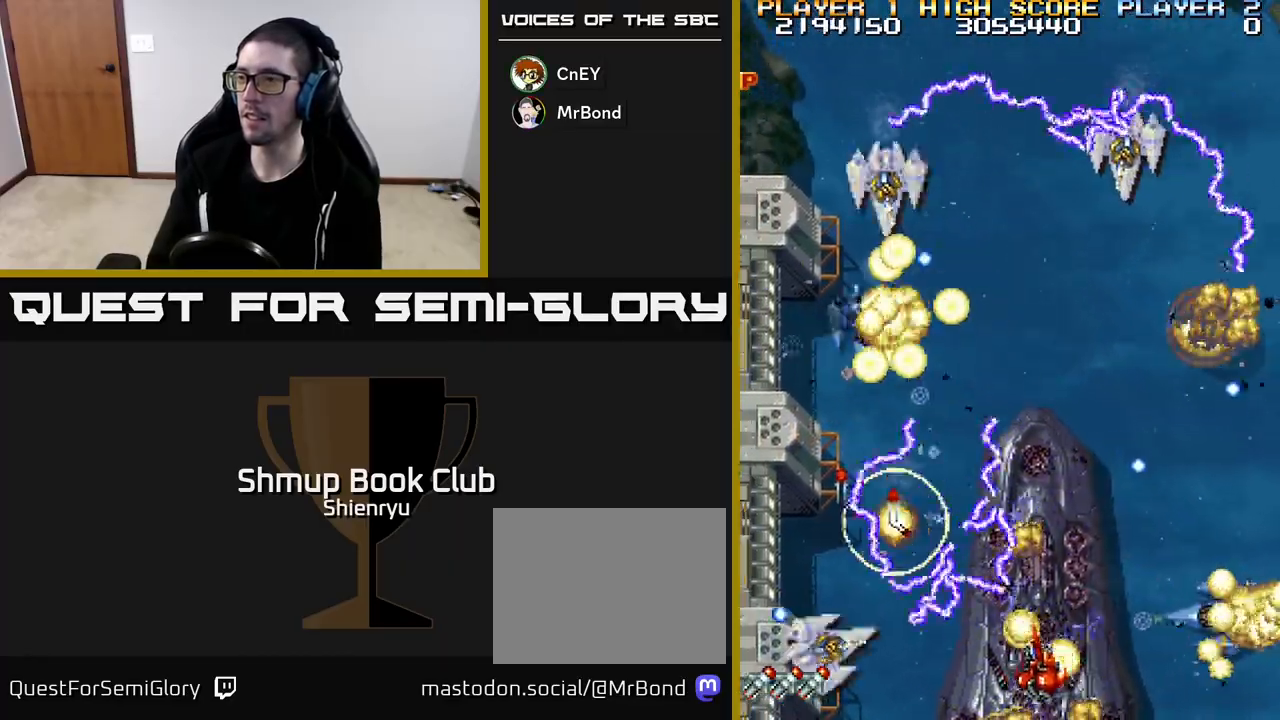
{"buttons": ["R2", "DPAD_LEFT"], "left_stick": "center", "events": [[117, "DPAD_DOWN", "up"]]}
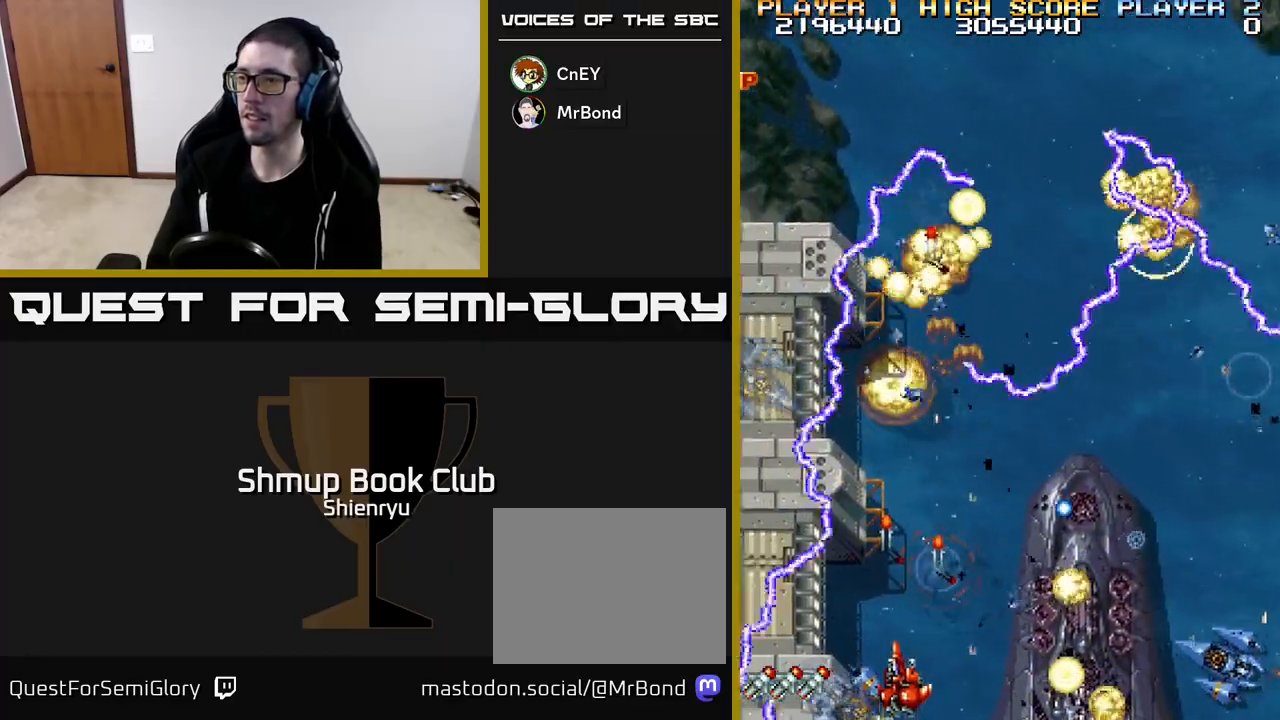
{"buttons": ["R2", "DPAD_LEFT"], "left_stick": "center", "events": [[100, "DPAD_LEFT", "up"], [133, "DPAD_RIGHT", "down"], [133, "DPAD_UP", "down"], [317, "DPAD_RIGHT", "up"], [400, "DPAD_LEFT", "down"], [450, "DPAD_UP", "up"]]}
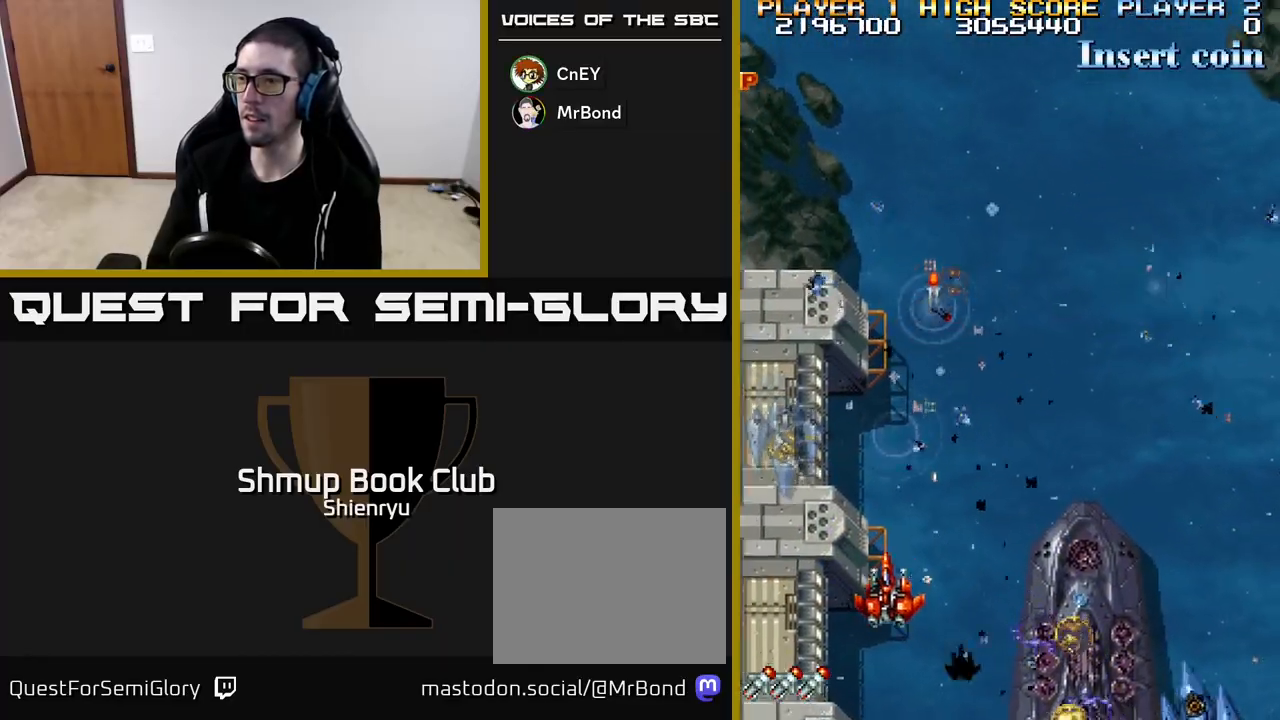
{"buttons": ["R2", "DPAD_RIGHT"], "left_stick": "center", "events": [[183, "DPAD_UP", "down"], [383, "DPAD_LEFT", "up"], [433, "DPAD_RIGHT", "down"], [467, "DPAD_UP", "up"]]}
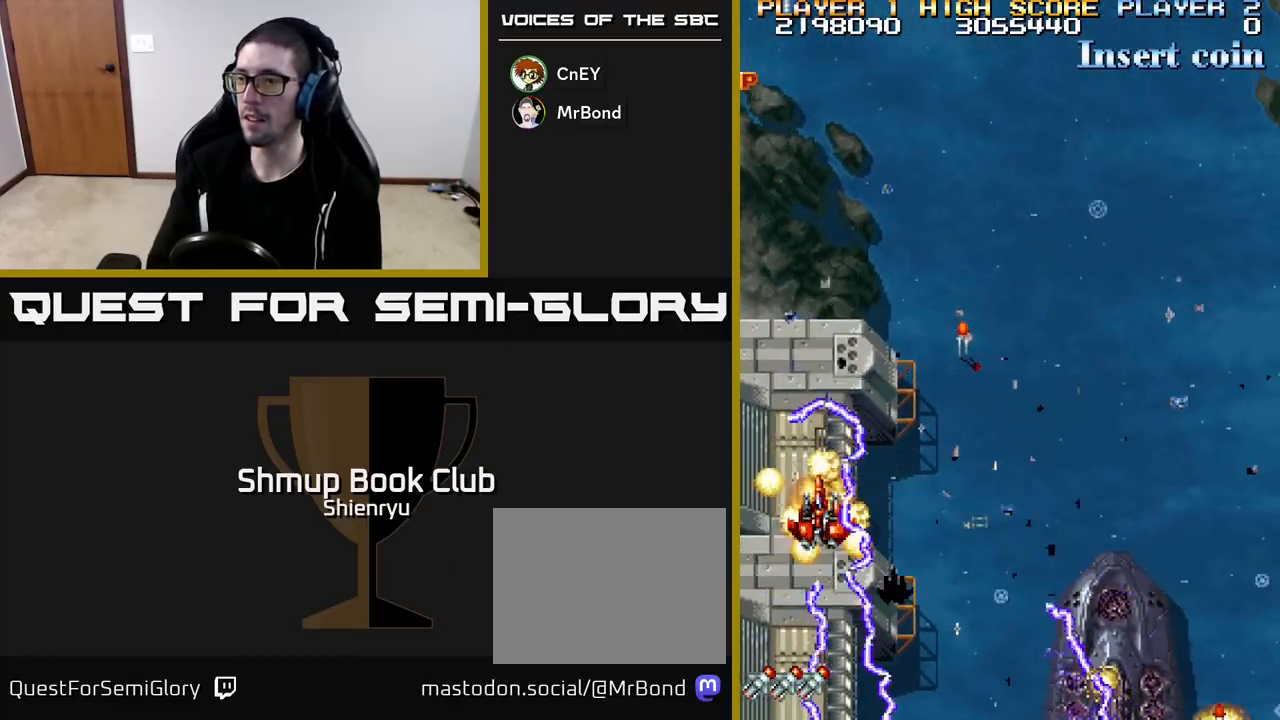
{"buttons": ["R2", "DPAD_UP"], "left_stick": "center", "events": [[33, "DPAD_DOWN", "down"], [250, "DPAD_DOWN", "up"], [367, "DPAD_UP", "down"], [417, "DPAD_RIGHT", "up"]]}
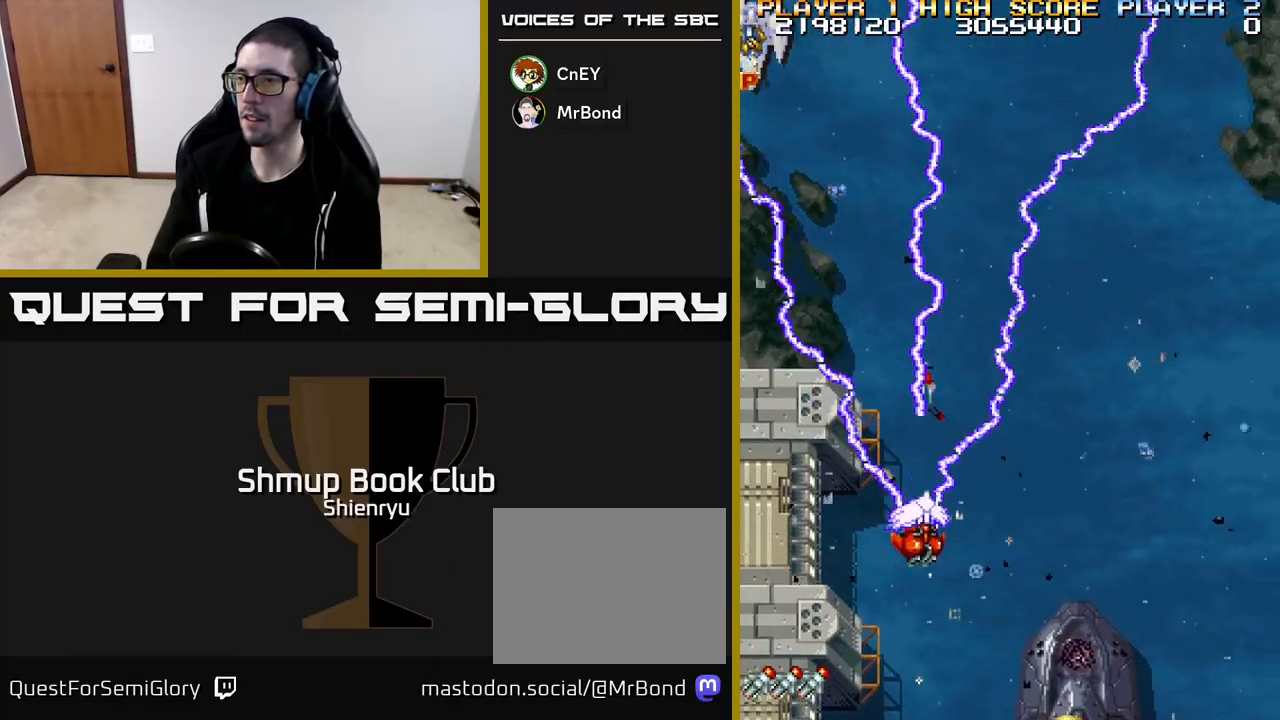
{"buttons": ["DPAD_DOWN", "DPAD_RIGHT"], "left_stick": "center", "events": [[283, "DPAD_RIGHT", "down"], [300, "DPAD_UP", "up"], [417, "DPAD_DOWN", "down"], [467, "R2", "up"]]}
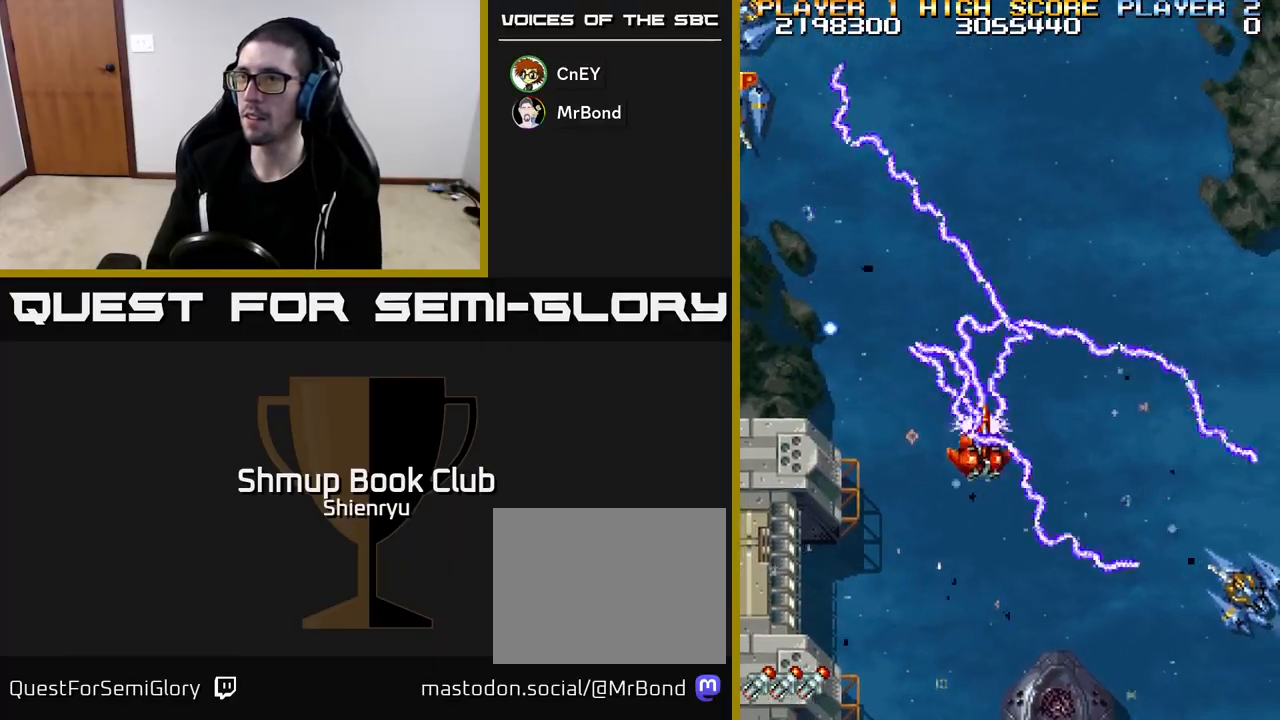
{"buttons": ["R2", "DPAD_DOWN", "DPAD_RIGHT"], "left_stick": "center", "events": [[17, "R2", "down"], [50, "DPAD_RIGHT", "up"], [133, "DPAD_RIGHT", "down"]]}
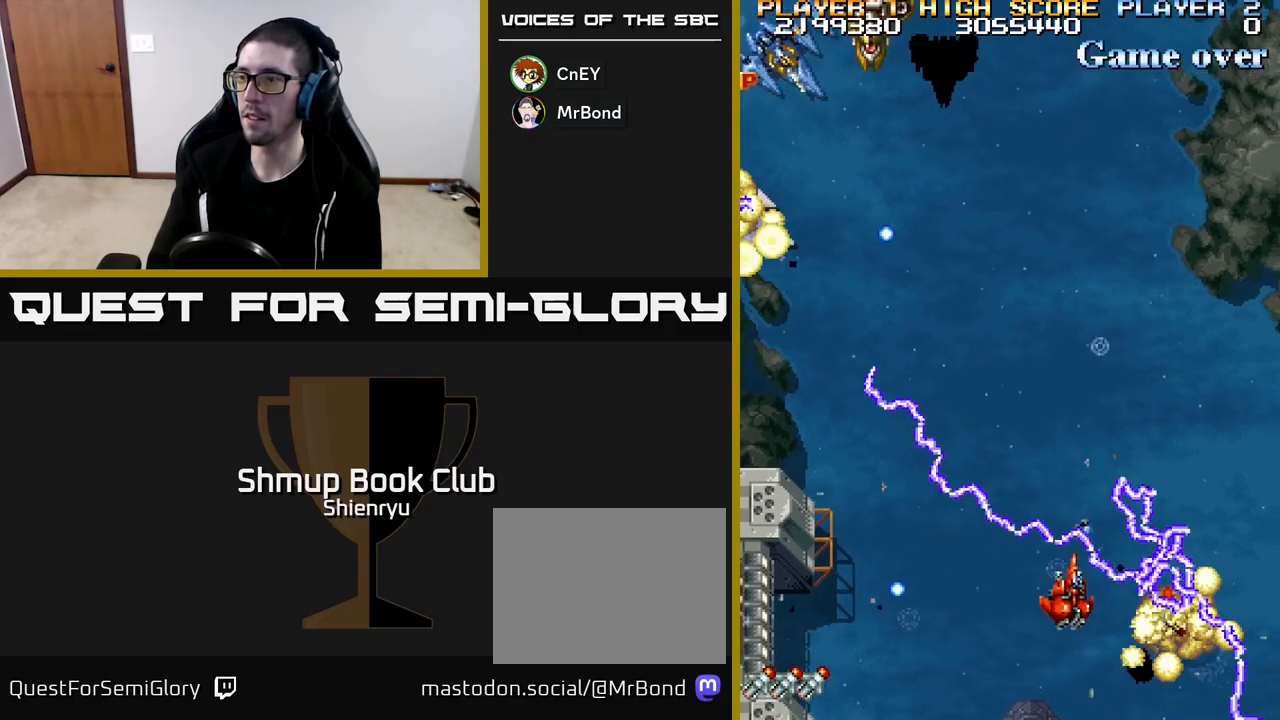
{"buttons": ["R2", "DPAD_LEFT"], "left_stick": "center", "events": [[200, "DPAD_DOWN", "up"], [267, "DPAD_DOWN", "down"], [333, "DPAD_DOWN", "up"], [333, "DPAD_RIGHT", "up"], [367, "DPAD_LEFT", "down"]]}
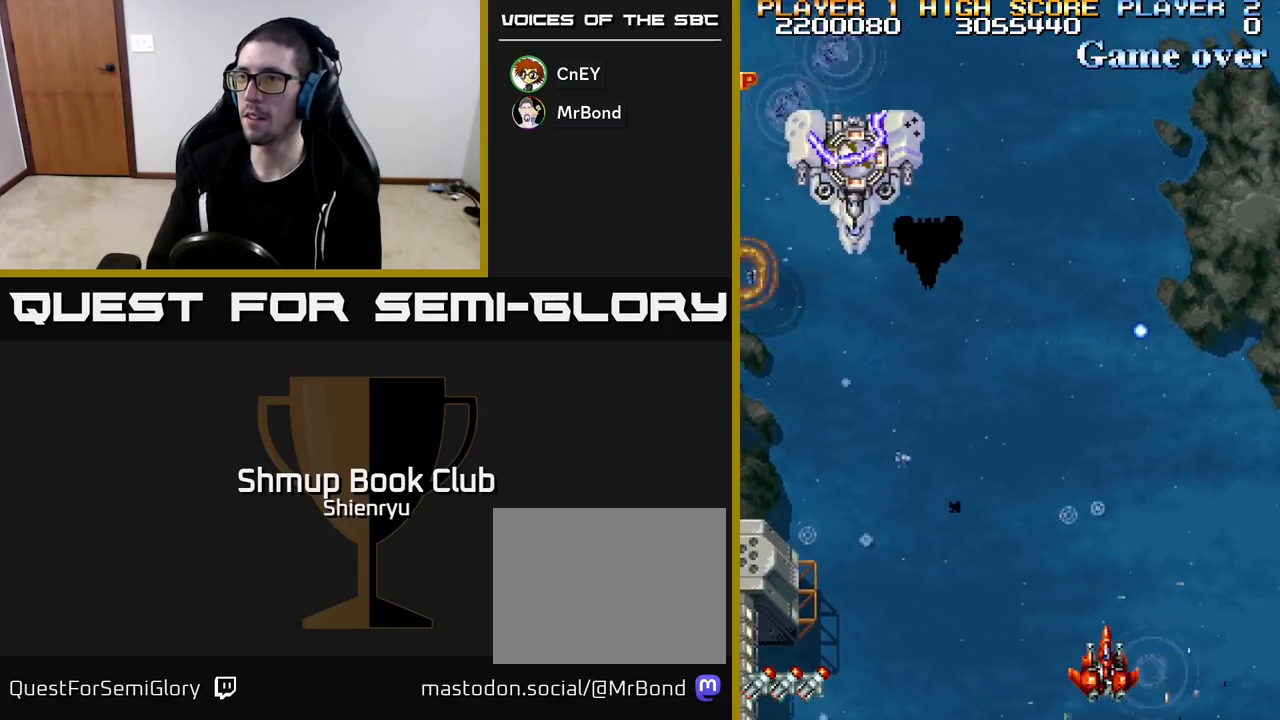
{"buttons": ["R2", "DPAD_LEFT"], "left_stick": "center", "events": []}
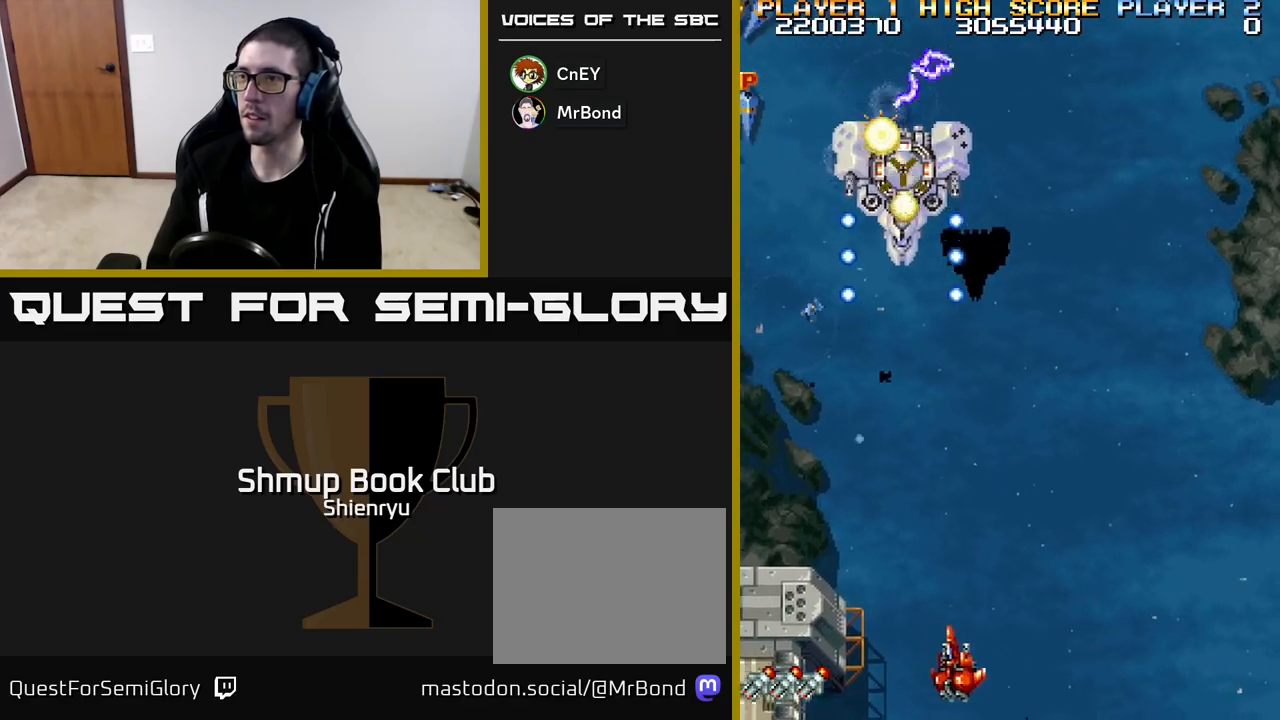
{"buttons": ["R2", "DPAD_LEFT"], "left_stick": "center", "events": [[17, "DPAD_UP", "down"], [183, "DPAD_UP", "up"]]}
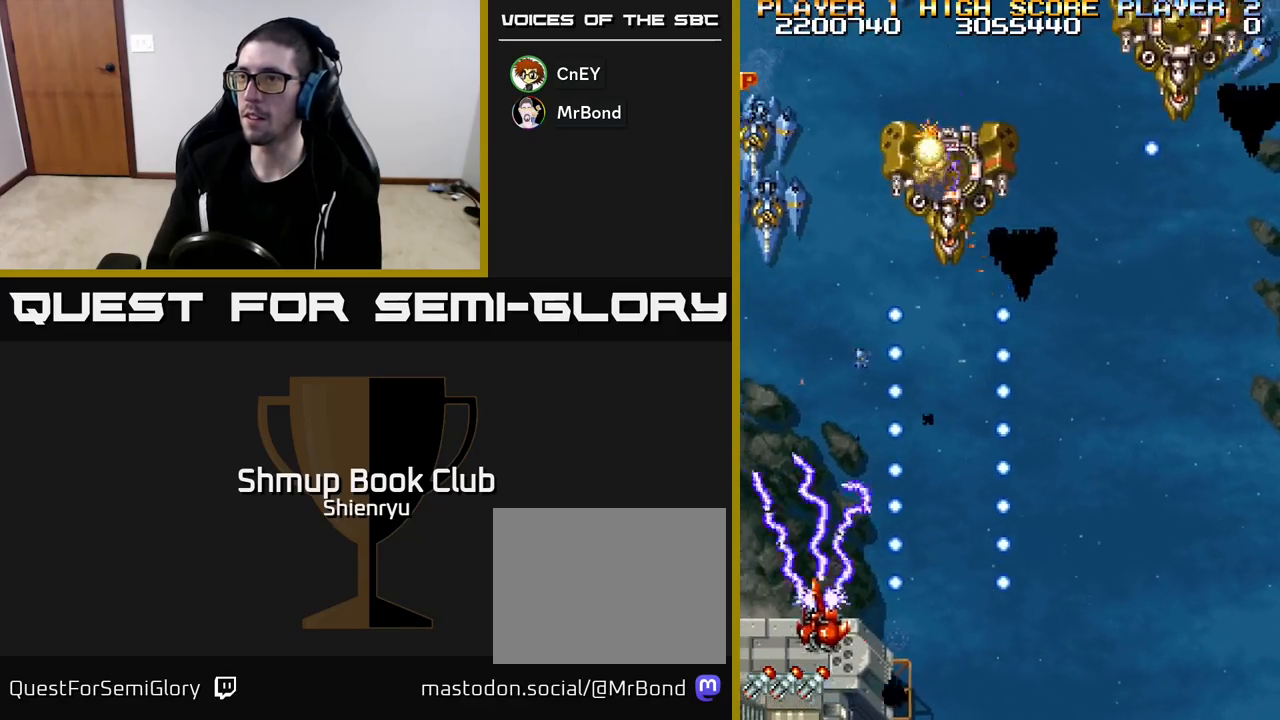
{"buttons": ["R2"], "left_stick": "center", "events": [[50, "DPAD_UP", "down"], [217, "DPAD_LEFT", "up"], [283, "DPAD_UP", "up"], [333, "DPAD_DOWN", "down"], [433, "DPAD_RIGHT", "down"], [483, "DPAD_DOWN", "up"], [483, "DPAD_RIGHT", "up"]]}
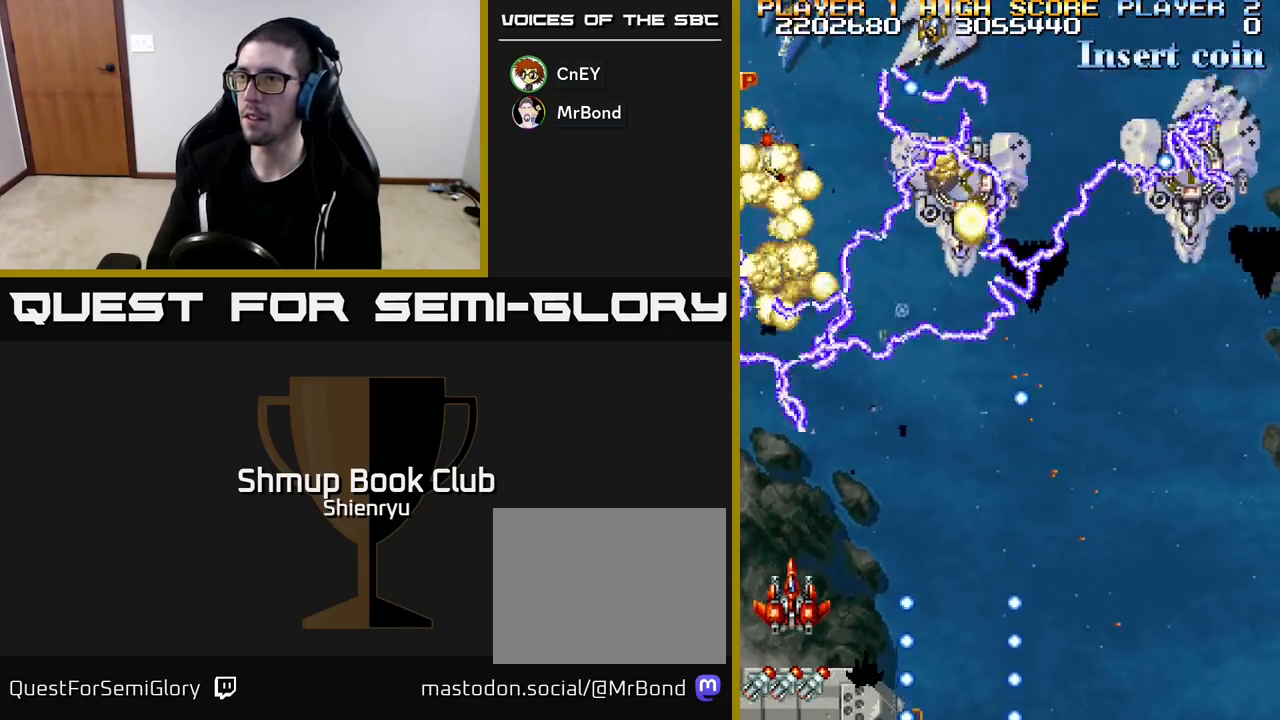
{"buttons": ["R2", "DPAD_RIGHT"], "left_stick": "center", "events": [[83, "DPAD_RIGHT", "down"], [117, "DPAD_DOWN", "down"], [483, "DPAD_DOWN", "up"]]}
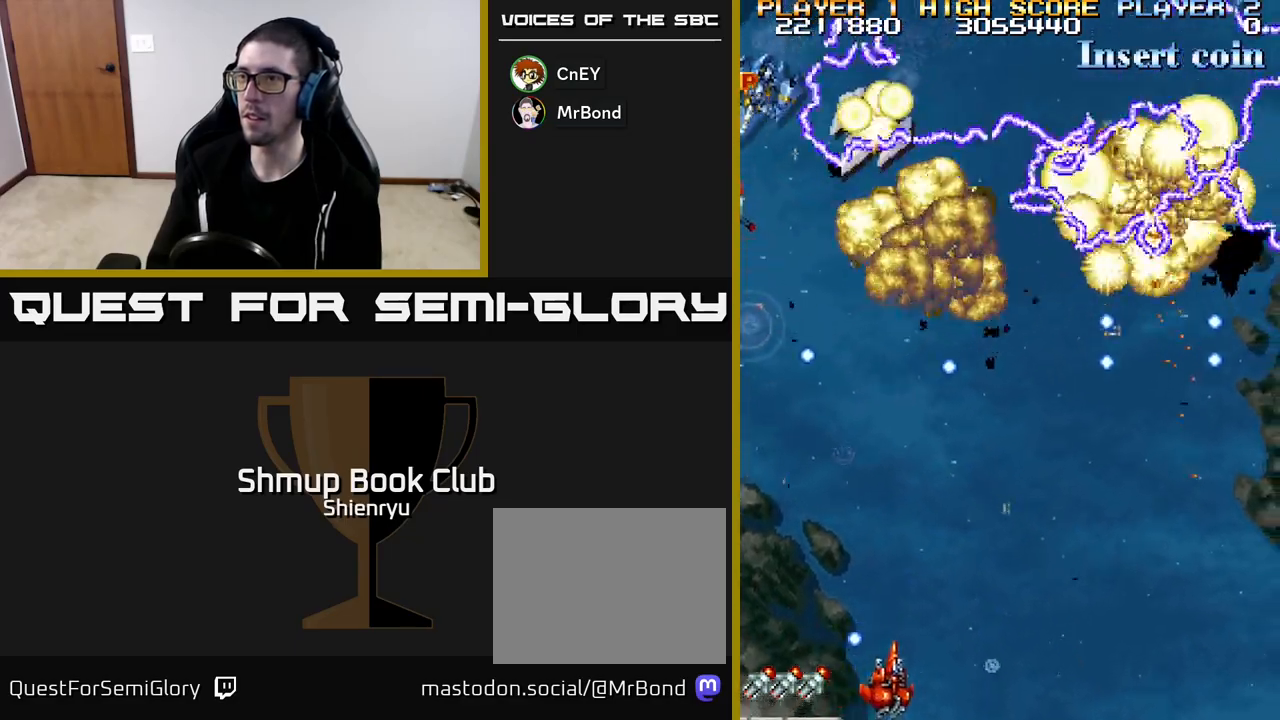
{"buttons": ["R2", "DPAD_UP", "DPAD_LEFT"], "left_stick": "center", "events": [[167, "DPAD_UP", "down"], [333, "DPAD_RIGHT", "up"], [400, "DPAD_LEFT", "down"]]}
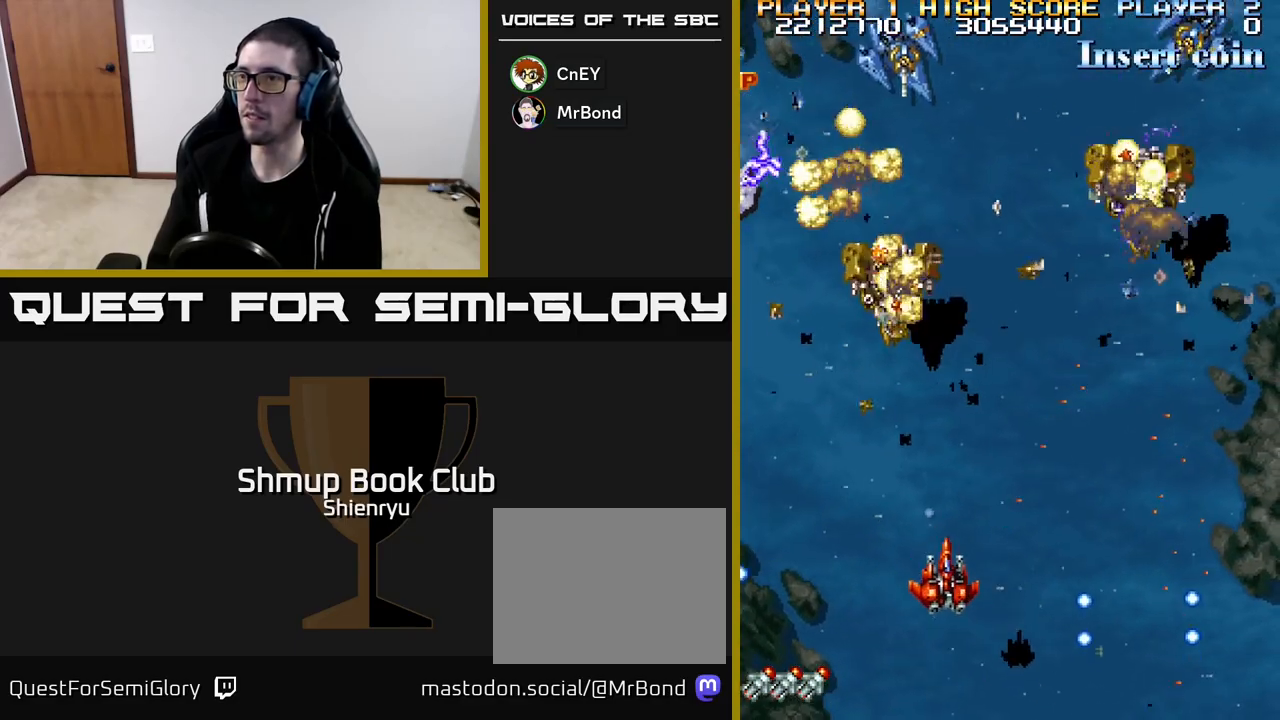
{"buttons": ["R2", "DPAD_LEFT"], "left_stick": "center", "events": [[67, "DPAD_UP", "up"], [300, "DPAD_UP", "down"], [367, "DPAD_UP", "up"]]}
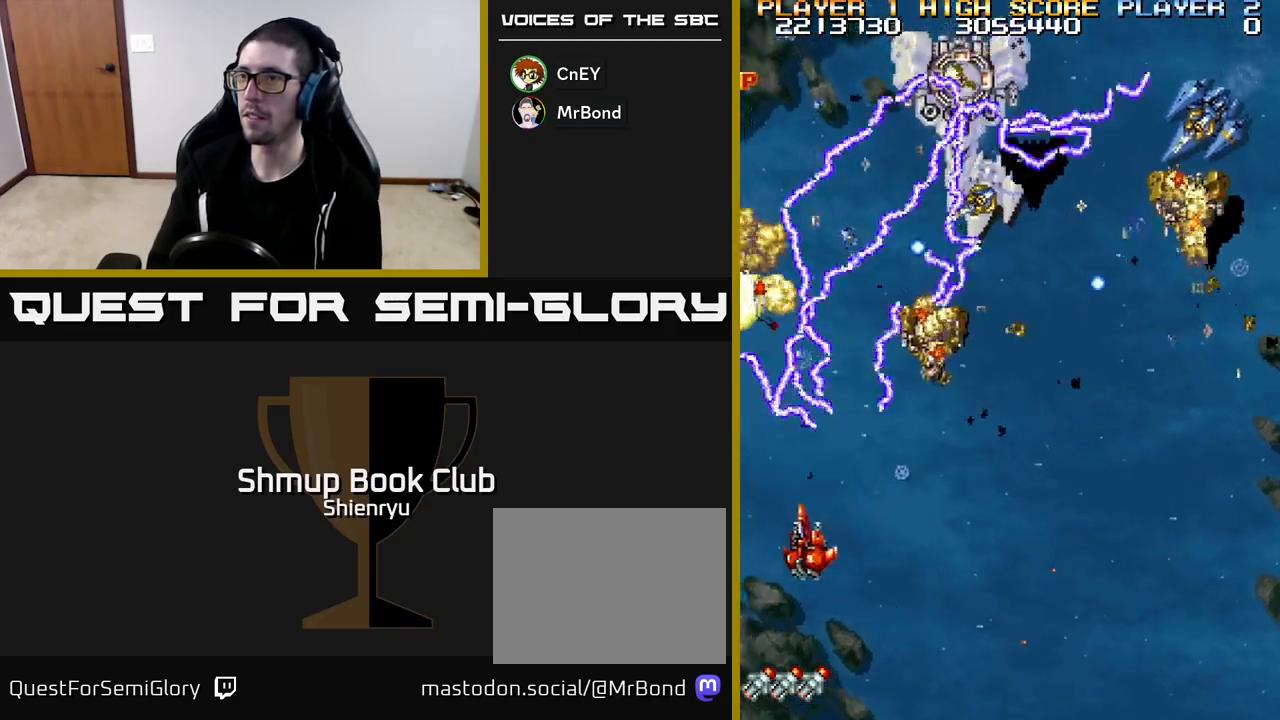
{"buttons": ["R2", "DPAD_UP", "DPAD_LEFT"], "left_stick": "center", "events": [[67, "DPAD_UP", "down"], [117, "DPAD_LEFT", "up"], [383, "DPAD_LEFT", "down"]]}
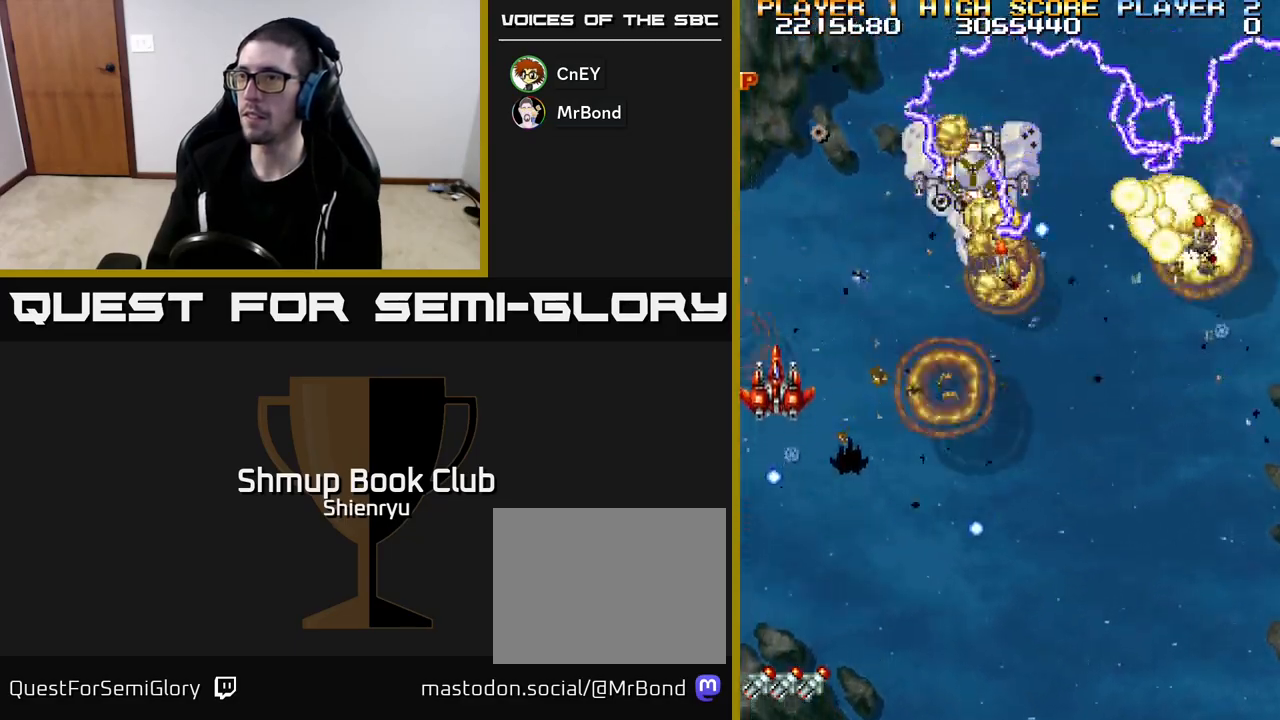
{"buttons": ["R2", "DPAD_DOWN"], "left_stick": "center", "events": [[100, "DPAD_LEFT", "up"], [167, "DPAD_UP", "up"], [200, "DPAD_DOWN", "down"]]}
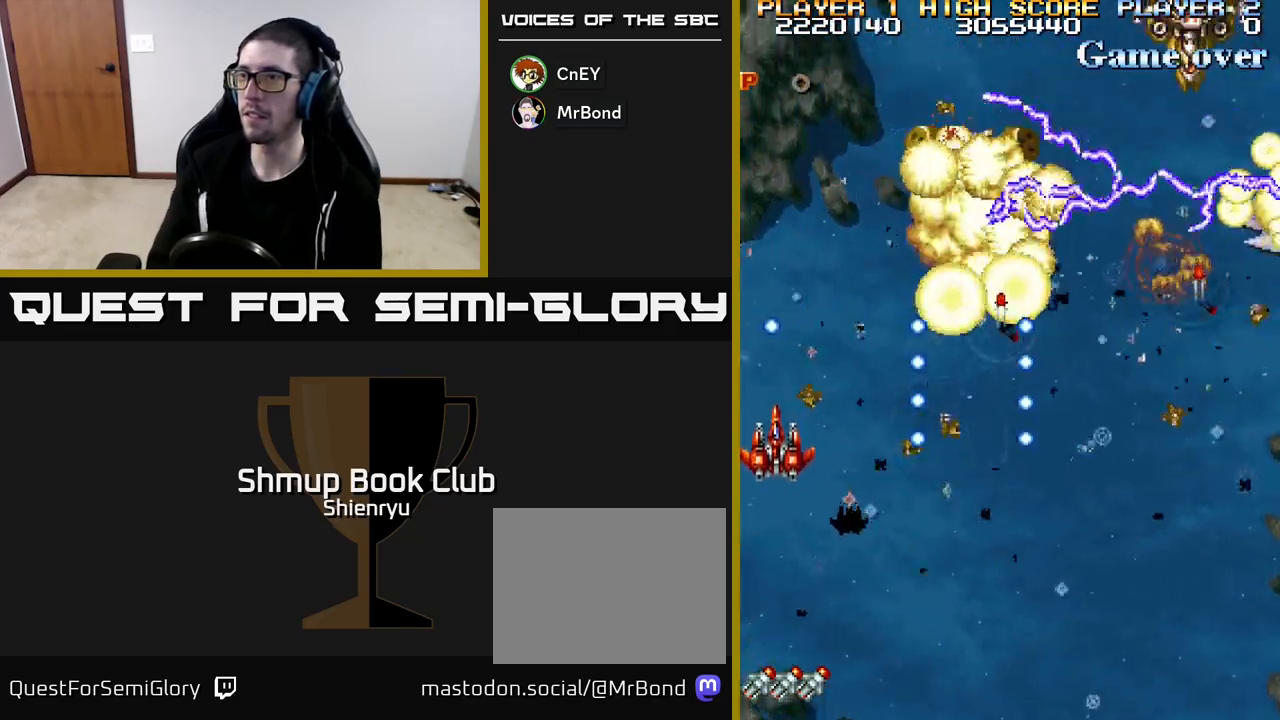
{"buttons": ["R2", "DPAD_RIGHT"], "left_stick": "center", "events": [[200, "DPAD_RIGHT", "down"], [250, "DPAD_DOWN", "up"], [317, "DPAD_UP", "down"], [483, "DPAD_UP", "up"]]}
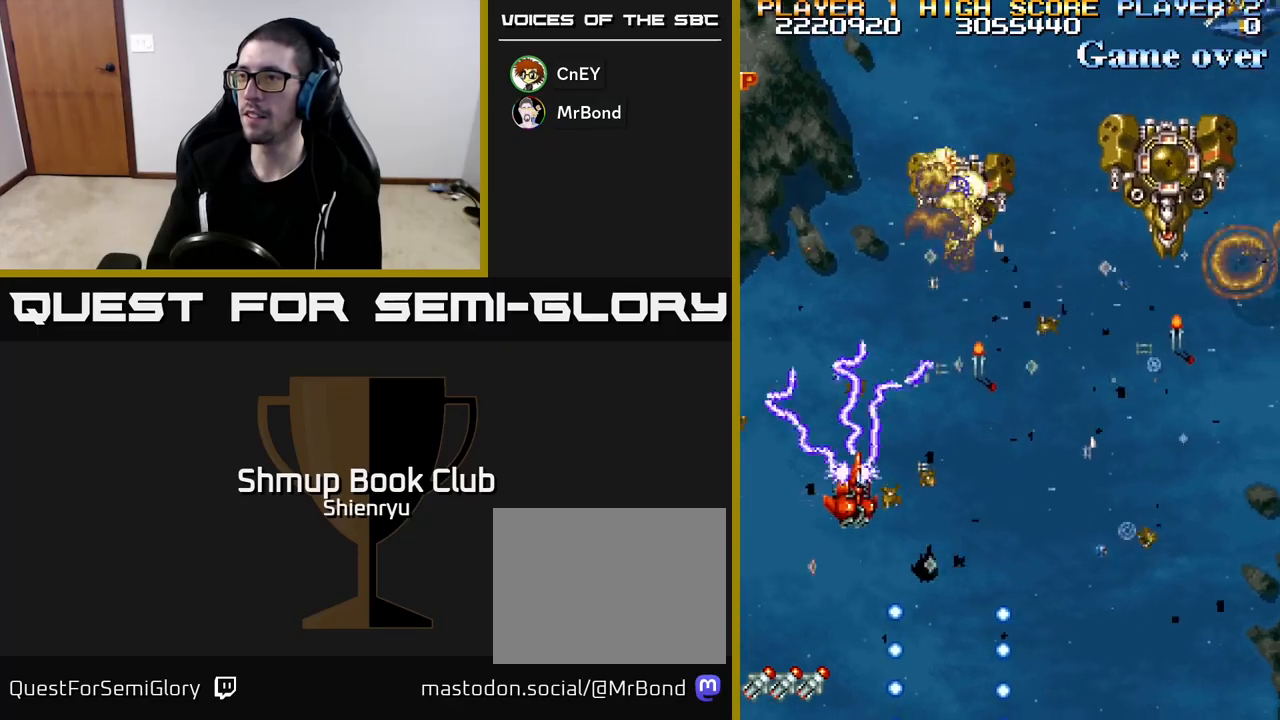
{"buttons": ["R2", "DPAD_DOWN", "DPAD_RIGHT"], "left_stick": "center", "events": [[167, "DPAD_UP", "down"], [383, "DPAD_UP", "up"], [450, "DPAD_DOWN", "down"]]}
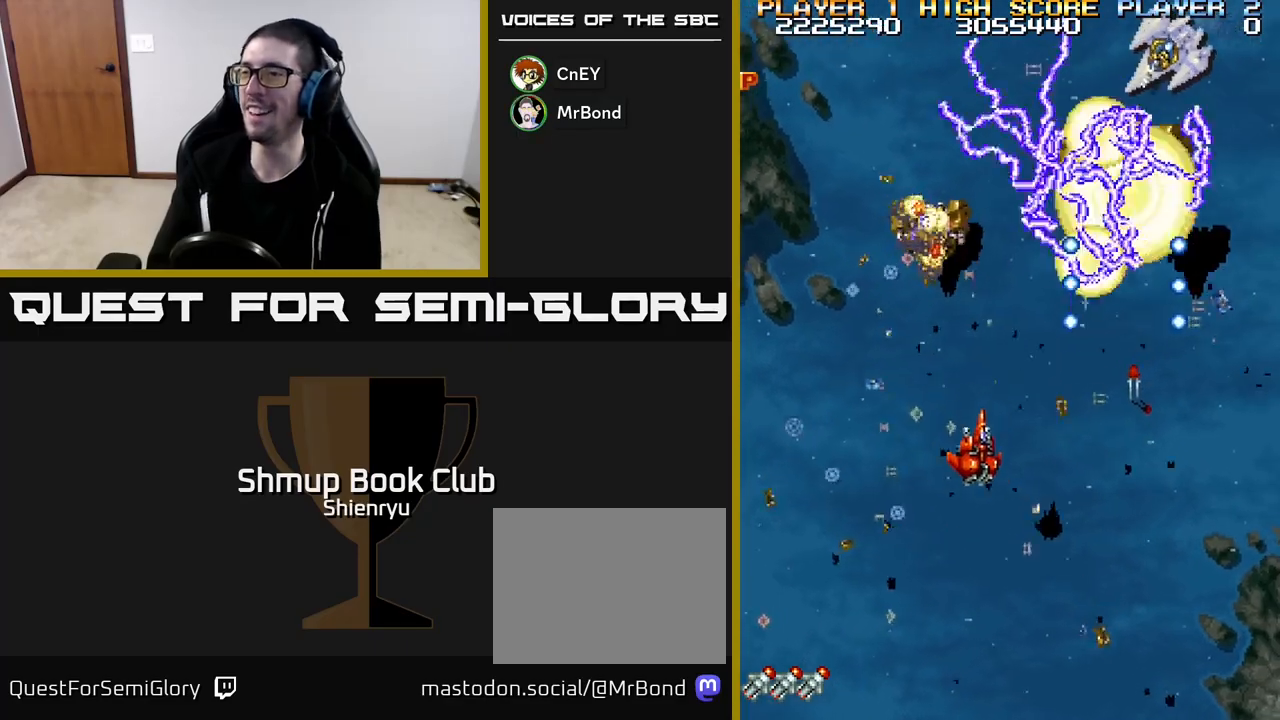
{"buttons": ["R2", "DPAD_LEFT"], "left_stick": "center", "events": [[317, "DPAD_RIGHT", "up"], [350, "DPAD_LEFT", "down"], [450, "DPAD_DOWN", "up"]]}
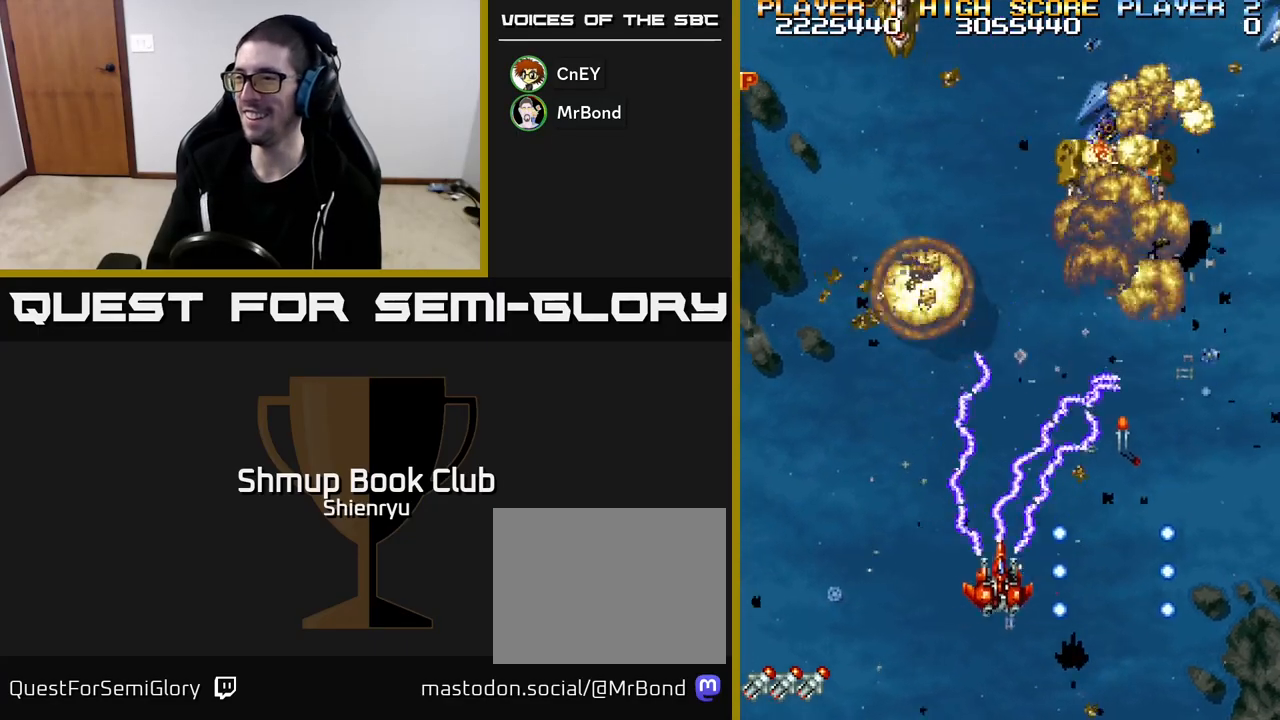
{"buttons": ["R2", "DPAD_RIGHT"], "left_stick": "center", "events": [[133, "DPAD_LEFT", "up"], [133, "DPAD_UP", "down"], [183, "DPAD_RIGHT", "down"], [250, "DPAD_UP", "up"]]}
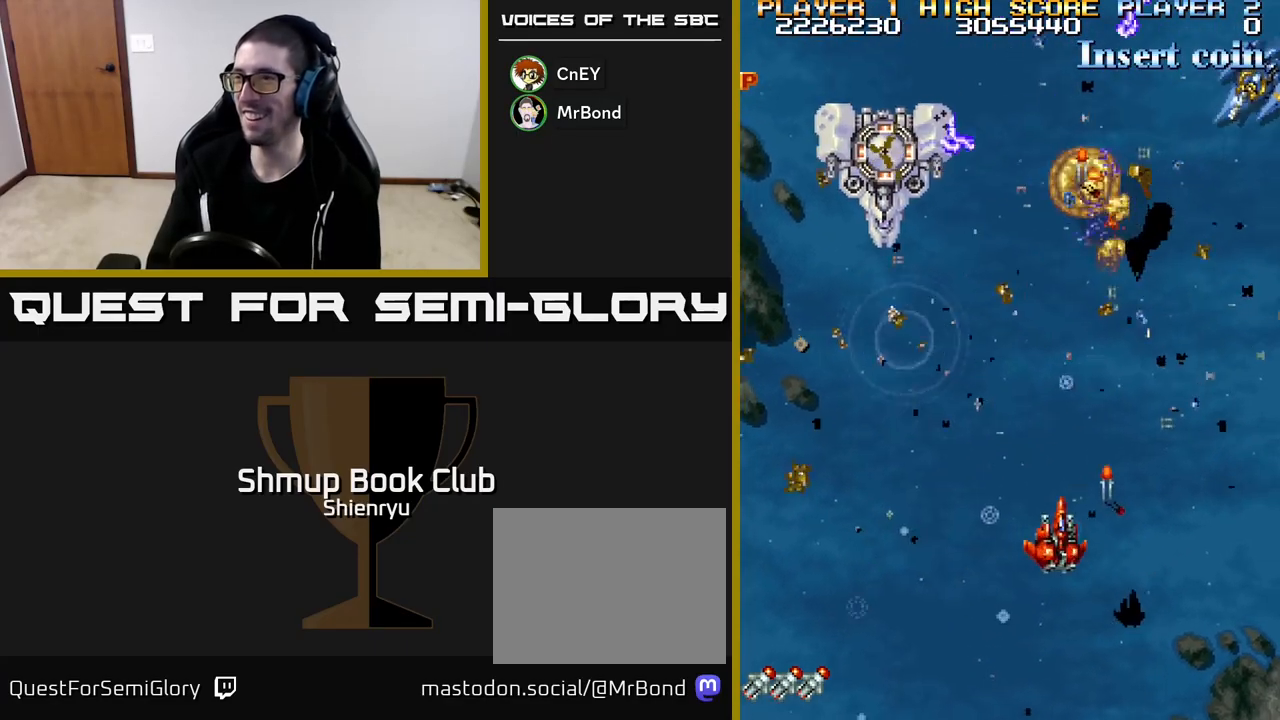
{"buttons": ["R2", "DPAD_DOWN", "DPAD_RIGHT"], "left_stick": "center", "events": [[33, "DPAD_UP", "down"], [333, "DPAD_UP", "up"], [433, "DPAD_DOWN", "down"]]}
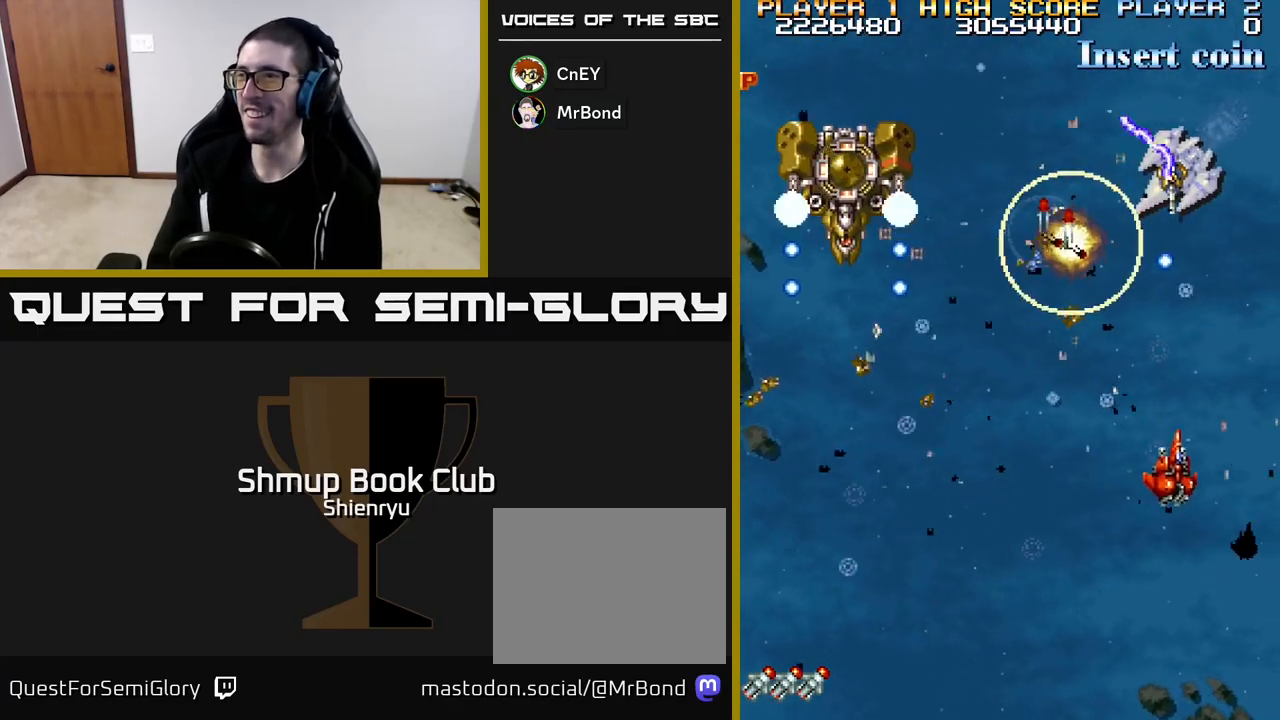
{"buttons": ["R2", "DPAD_DOWN", "DPAD_RIGHT"], "left_stick": "center", "events": [[33, "DPAD_RIGHT", "up"], [417, "DPAD_RIGHT", "down"]]}
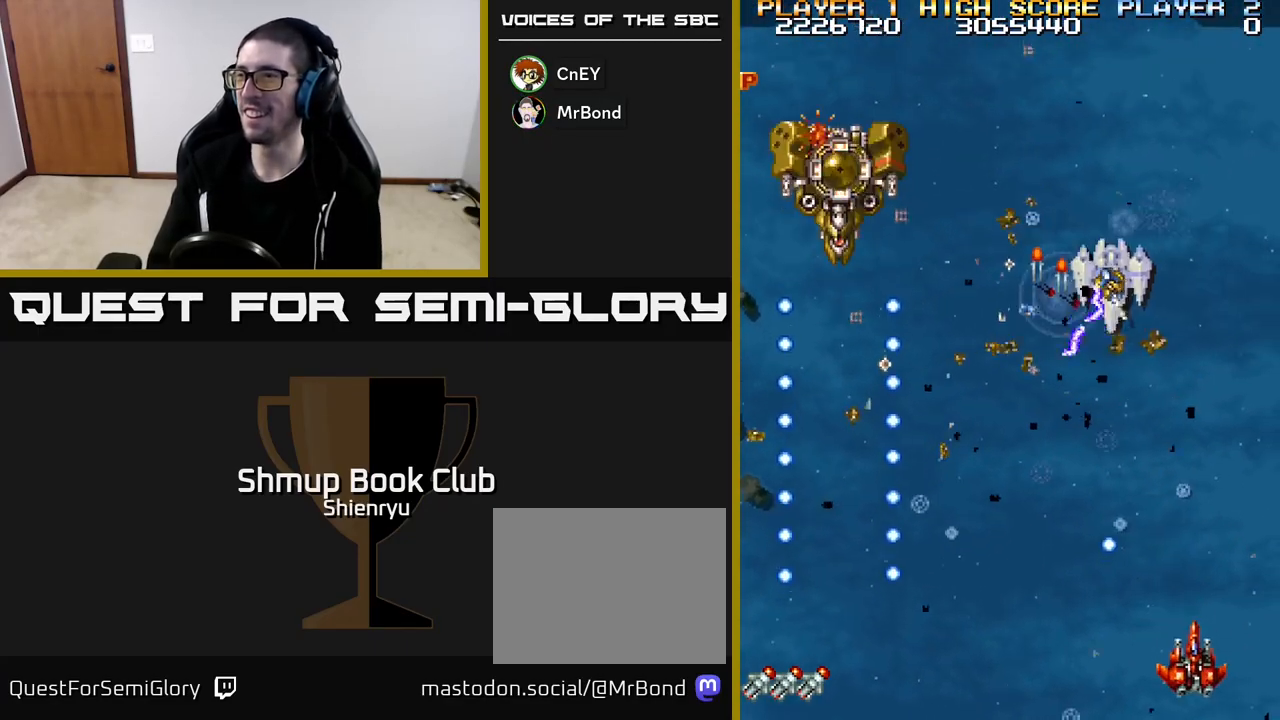
{"buttons": ["R2", "DPAD_LEFT"], "left_stick": "center", "events": [[17, "DPAD_DOWN", "up"], [100, "DPAD_RIGHT", "up"], [133, "DPAD_LEFT", "down"], [133, "DPAD_UP", "down"], [217, "DPAD_UP", "up"]]}
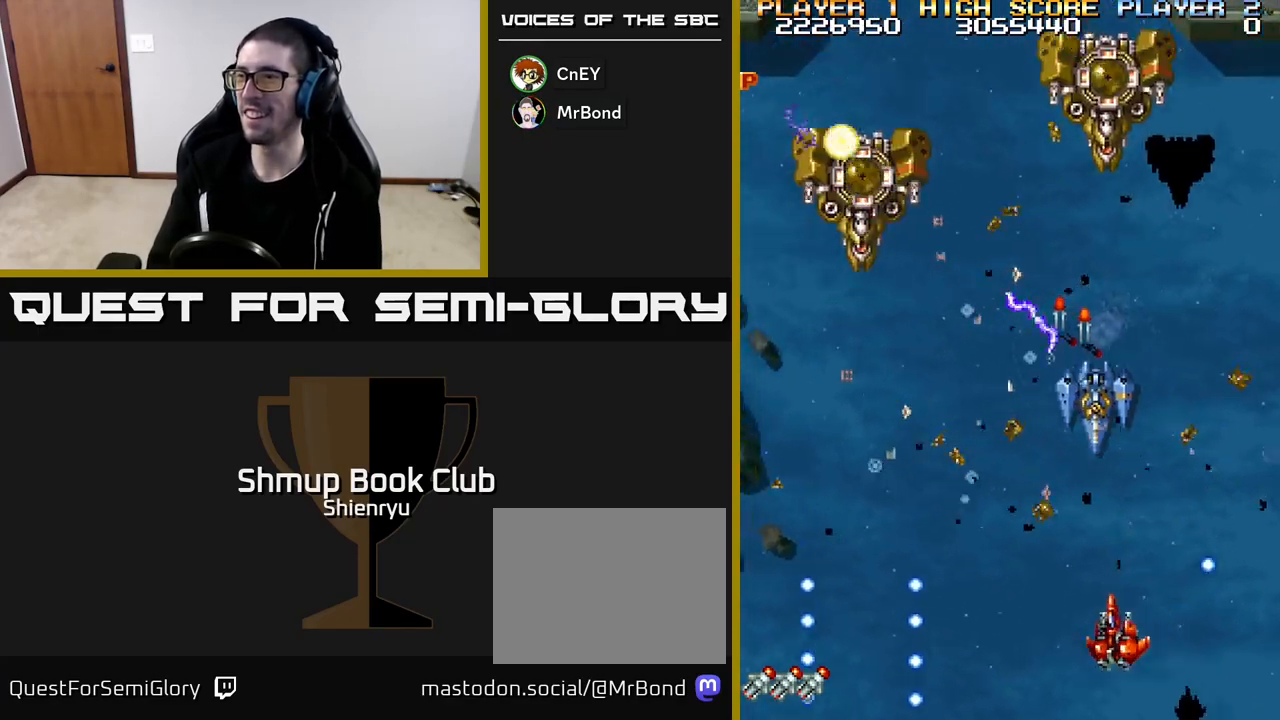
{"buttons": ["R2", "DPAD_DOWN"], "left_stick": "center", "events": [[67, "DPAD_UP", "down"], [333, "DPAD_UP", "up"], [450, "DPAD_LEFT", "up"], [467, "DPAD_DOWN", "down"]]}
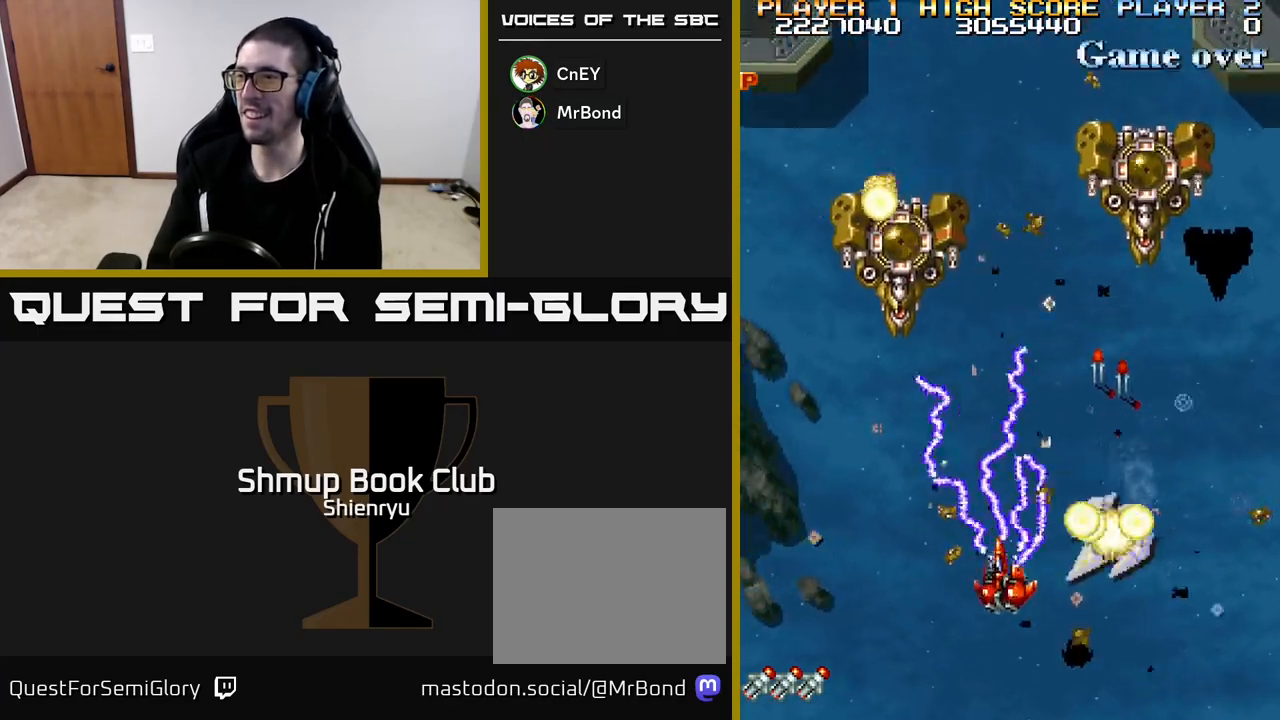
{"buttons": ["R2"], "left_stick": "center", "events": [[133, "DPAD_RIGHT", "down"], [333, "DPAD_DOWN", "up"], [333, "DPAD_RIGHT", "up"]]}
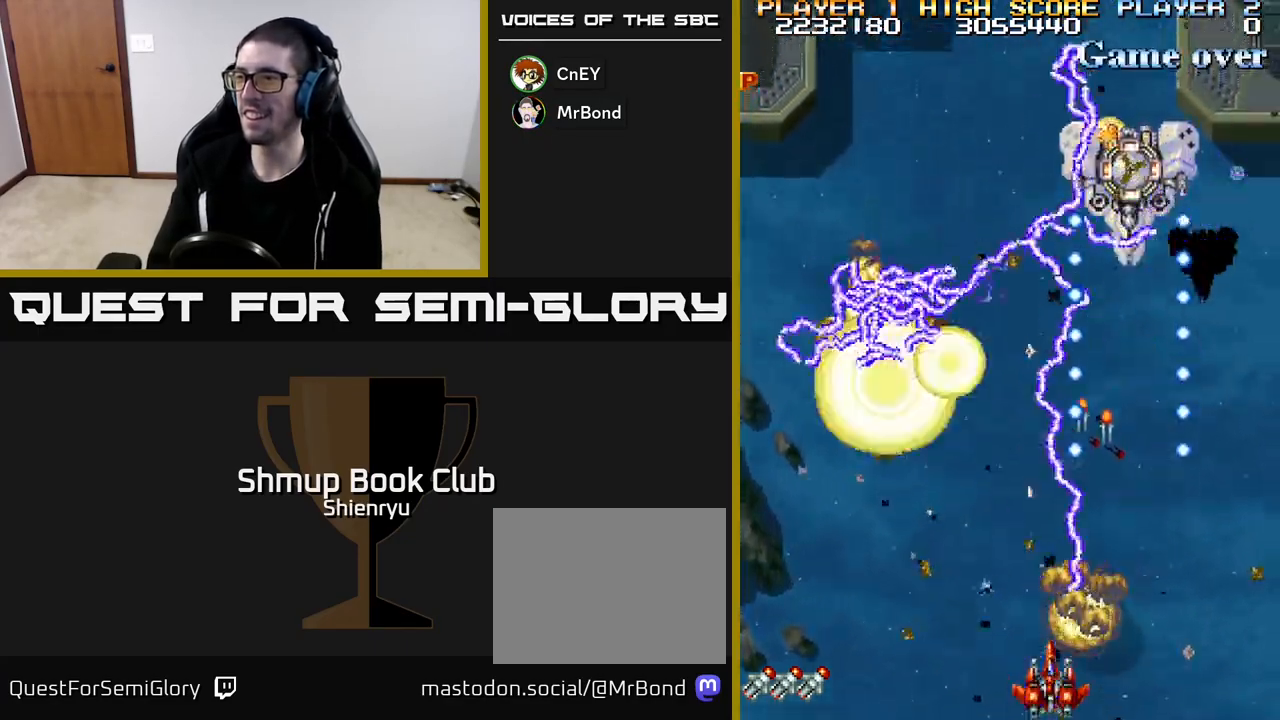
{"buttons": ["R2", "DPAD_UP"], "left_stick": "center", "events": [[100, "DPAD_UP", "down"], [117, "DPAD_LEFT", "down"], [117, "DPAD_UP", "up"], [383, "DPAD_UP", "down"], [400, "DPAD_LEFT", "up"], [433, "DPAD_RIGHT", "down"], [433, "DPAD_UP", "up"], [450, "DPAD_UP", "down"], [483, "DPAD_RIGHT", "up"]]}
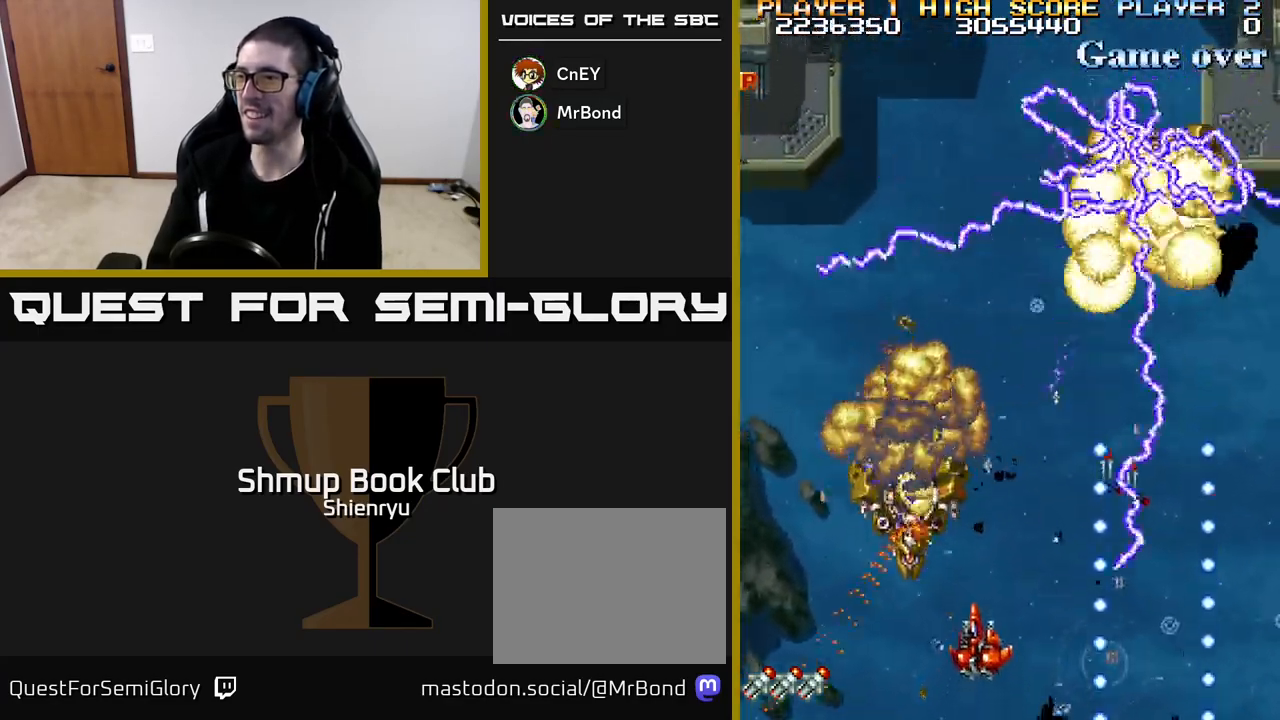
{"buttons": ["R2", "DPAD_DOWN", "DPAD_RIGHT"], "left_stick": "center", "events": [[33, "DPAD_LEFT", "down"], [317, "DPAD_LEFT", "up"], [367, "DPAD_RIGHT", "down"], [417, "DPAD_UP", "up"], [467, "DPAD_DOWN", "down"]]}
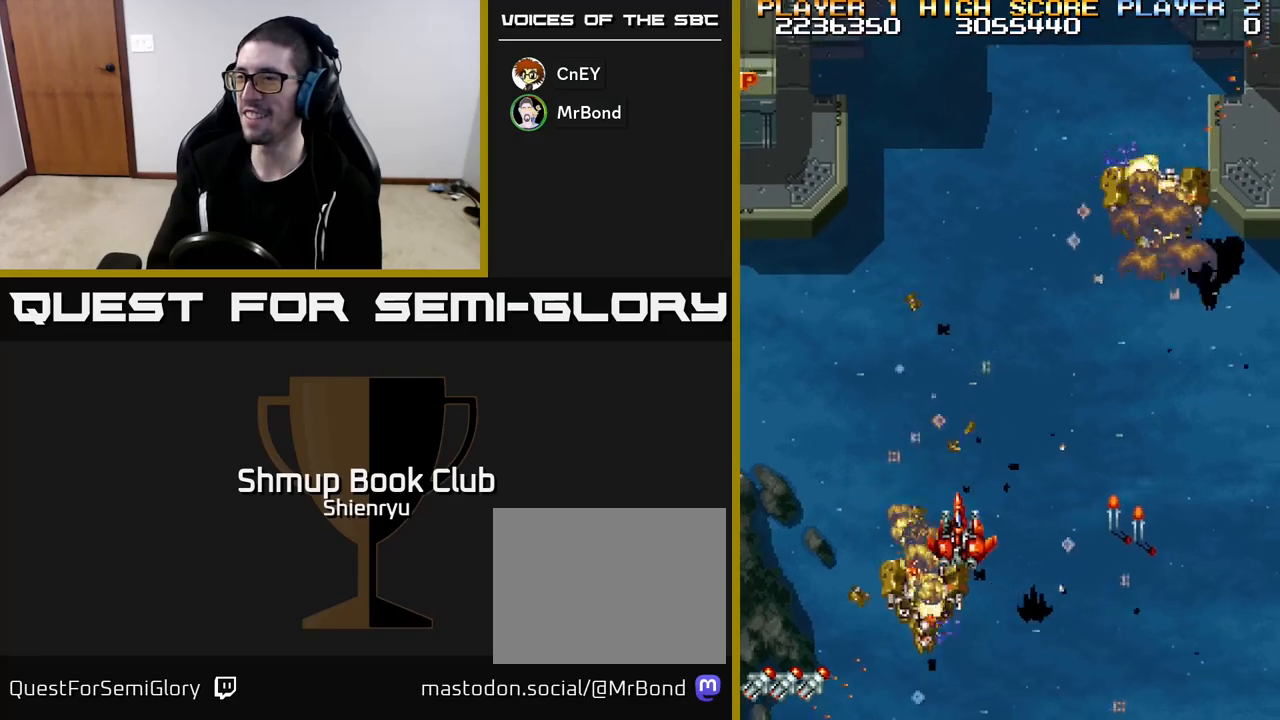
{"buttons": ["R2", "DPAD_DOWN", "DPAD_LEFT"], "left_stick": "center", "events": [[67, "DPAD_DOWN", "up"], [417, "DPAD_DOWN", "down"], [433, "DPAD_RIGHT", "up"], [467, "DPAD_LEFT", "down"]]}
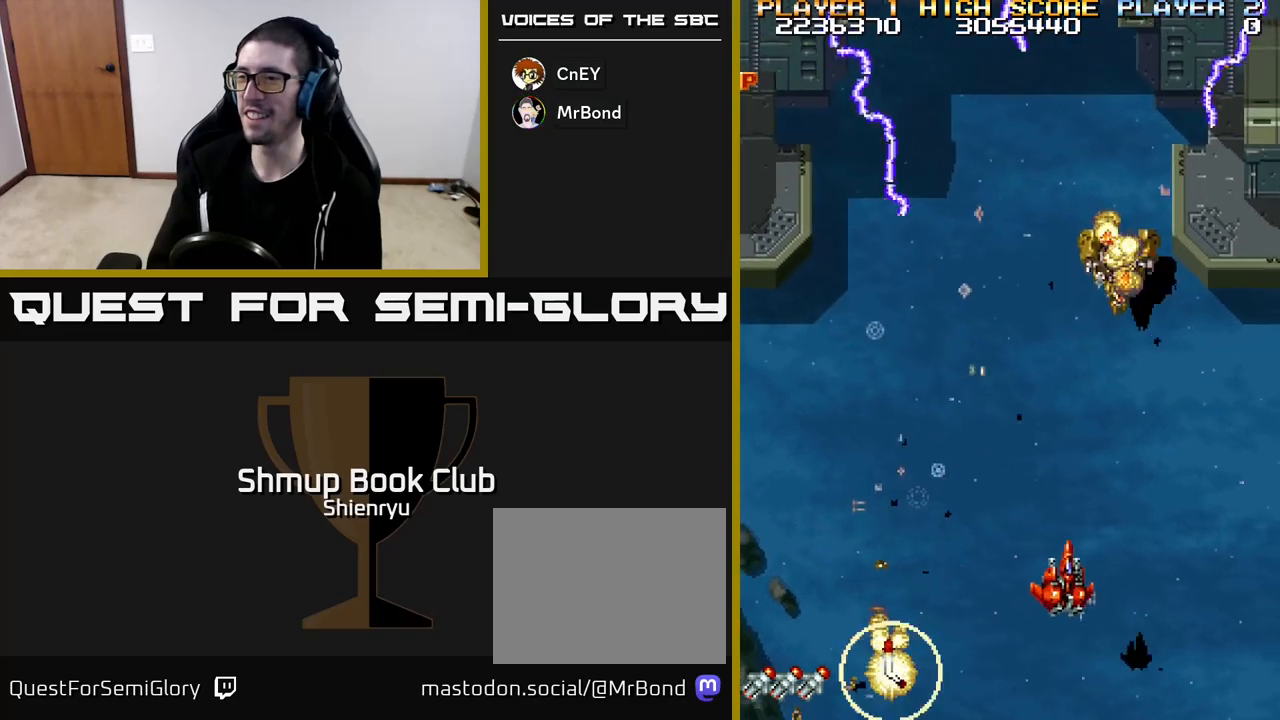
{"buttons": ["R2", "DPAD_DOWN", "DPAD_LEFT"], "left_stick": "center", "events": [[267, "DPAD_DOWN", "up"], [433, "DPAD_DOWN", "down"]]}